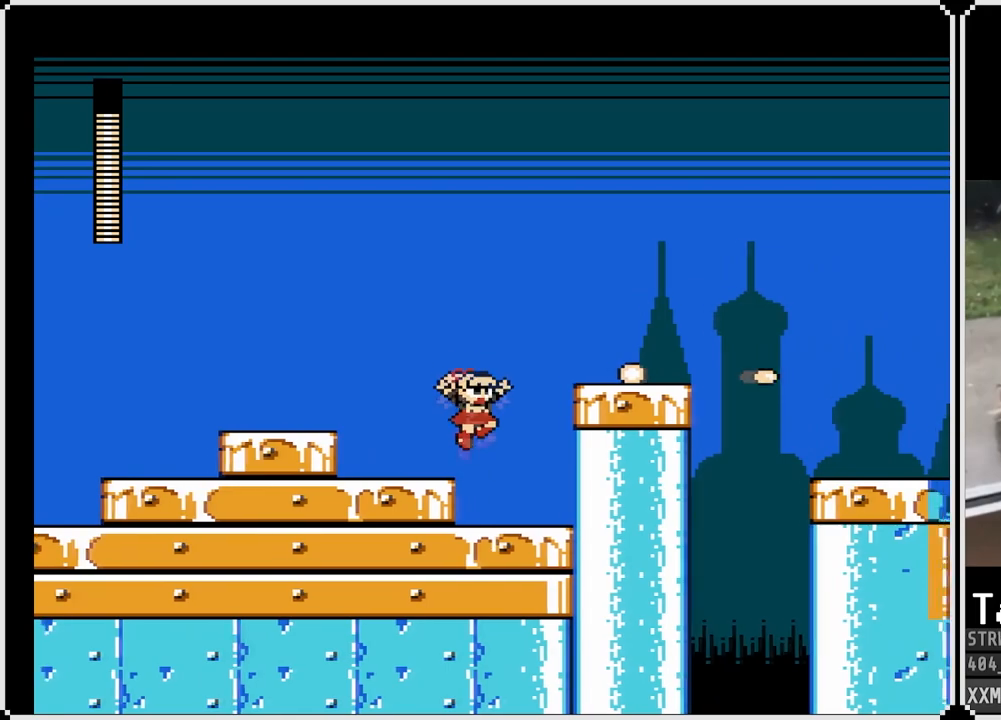
Gameplay with a controller (PlayStation layout); each line is a JSON object with the inputs held at the frame after it. "events" lists button and stick changes between this image and that frame as [ms after this image, input, new state], when the widget could be followed in between.
{"buttons": ["SQUARE", "DPAD_RIGHT"], "left_stick": "center", "right_stick": "center", "events": [[200, "CROSS", "up"]]}
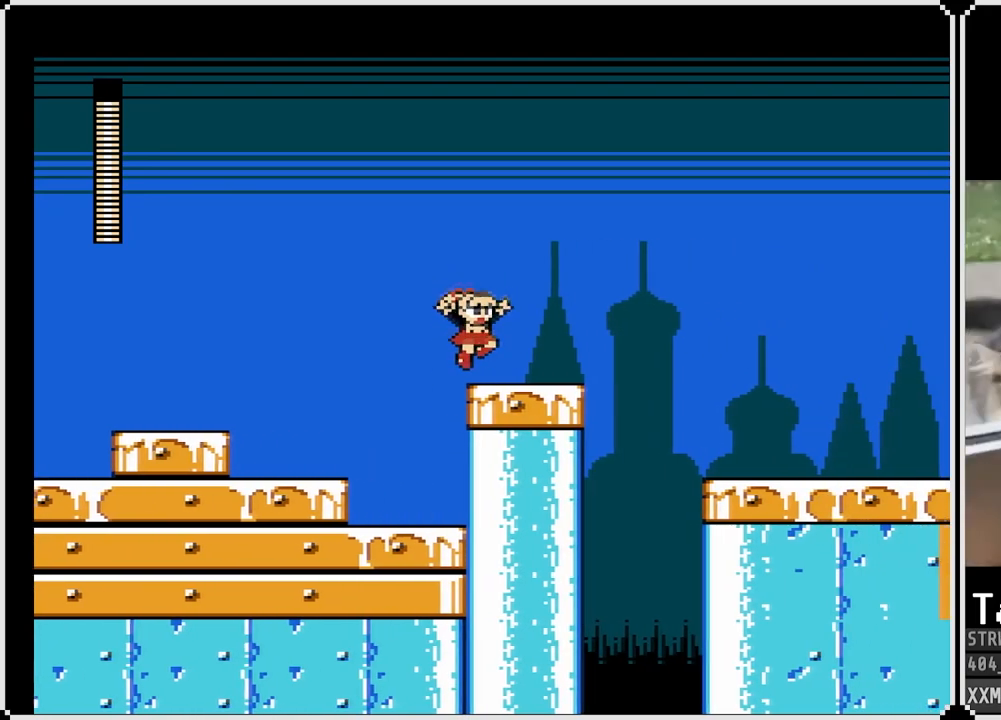
{"buttons": ["SQUARE", "DPAD_RIGHT"], "left_stick": "center", "right_stick": "center", "events": [[67, "DPAD_RIGHT", "up"], [400, "DPAD_RIGHT", "down"]]}
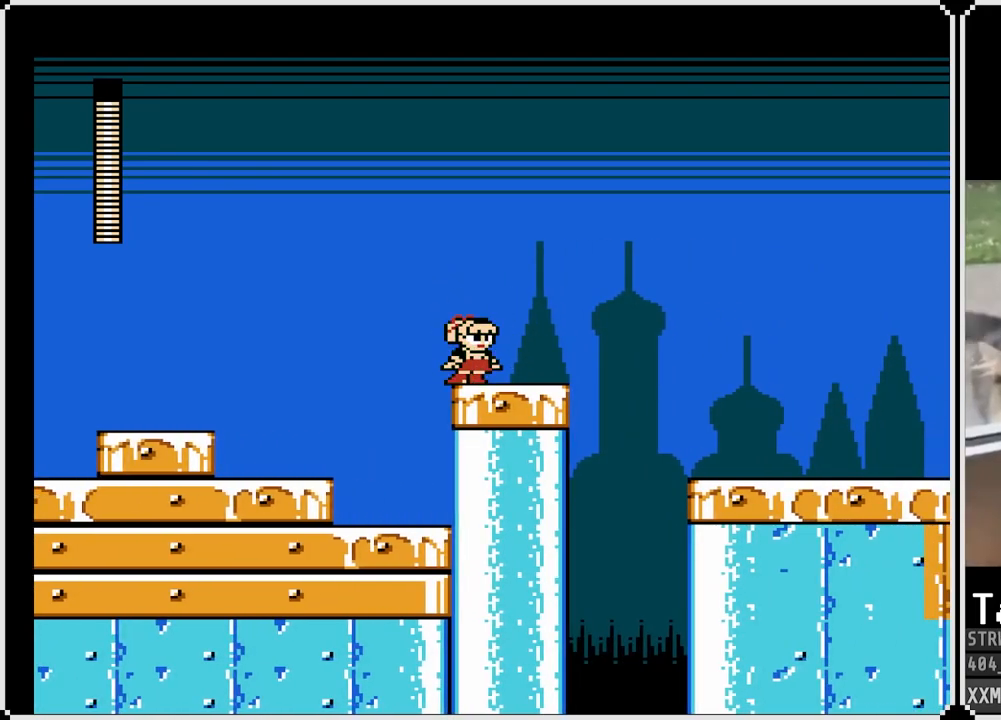
{"buttons": ["SQUARE", "DPAD_LEFT"], "left_stick": "center", "right_stick": "center", "events": [[67, "CROSS", "down"], [350, "DPAD_RIGHT", "up"], [417, "DPAD_LEFT", "down"], [450, "CROSS", "up"]]}
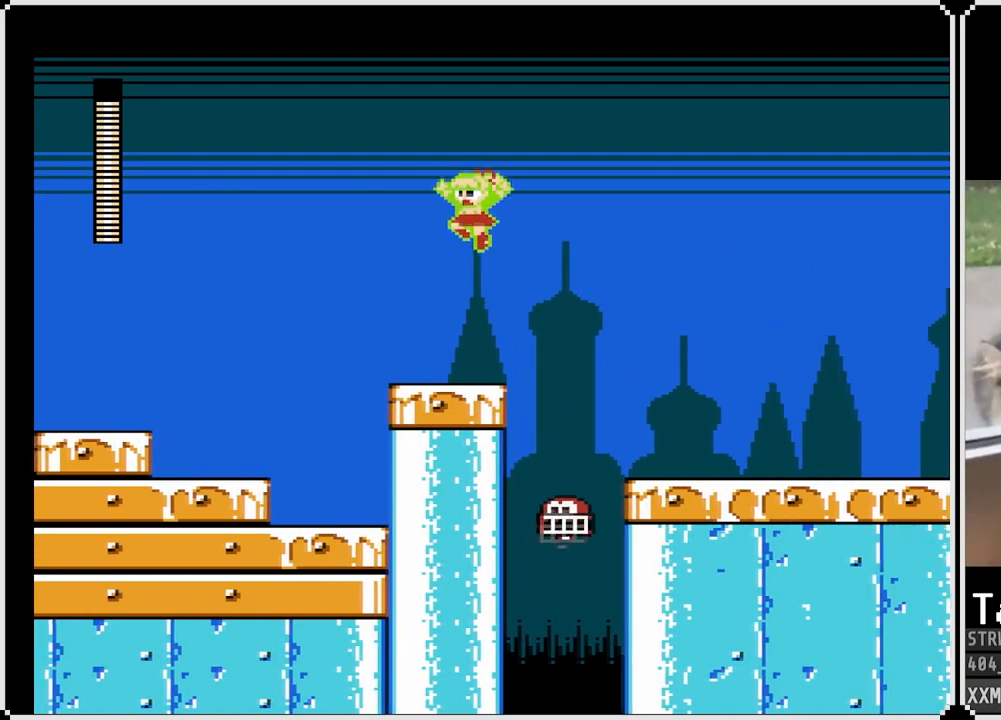
{"buttons": ["SQUARE"], "left_stick": "center", "right_stick": "center", "events": [[67, "DPAD_LEFT", "up"]]}
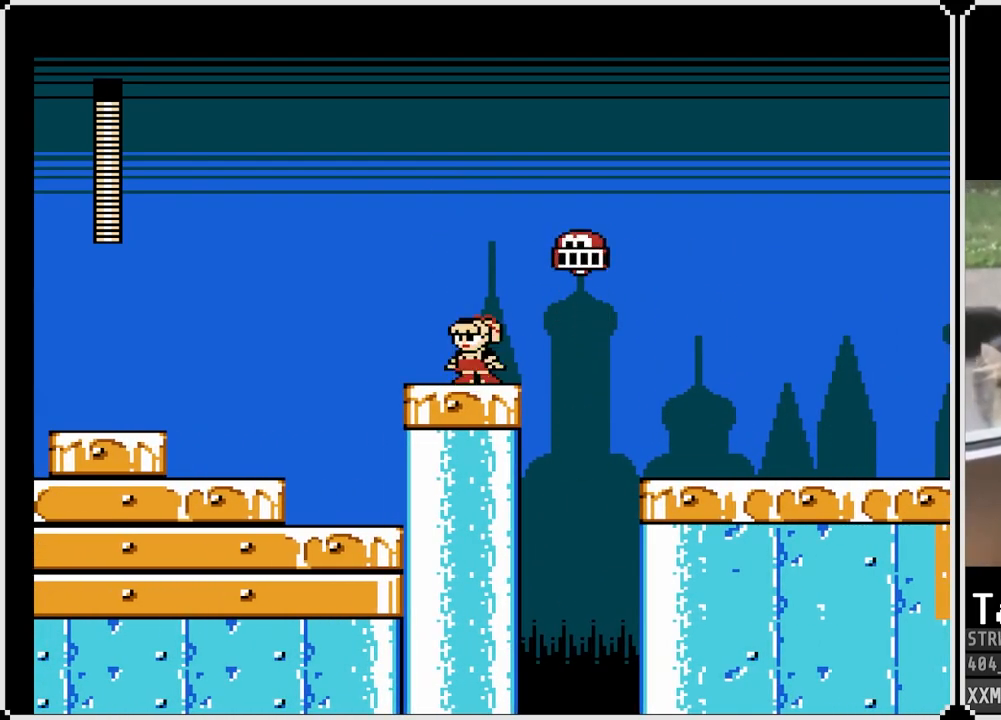
{"buttons": ["SQUARE"], "left_stick": "center", "right_stick": "center", "events": []}
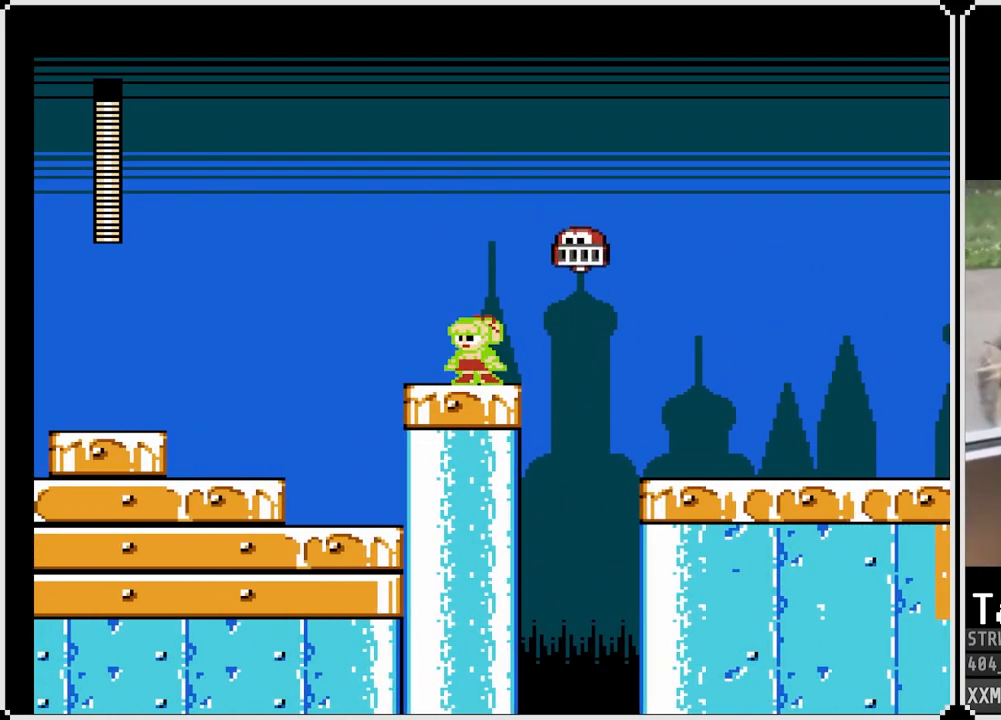
{"buttons": ["CROSS", "SQUARE", "DPAD_RIGHT"], "left_stick": "center", "right_stick": "center", "events": [[267, "DPAD_RIGHT", "down"], [367, "CROSS", "down"]]}
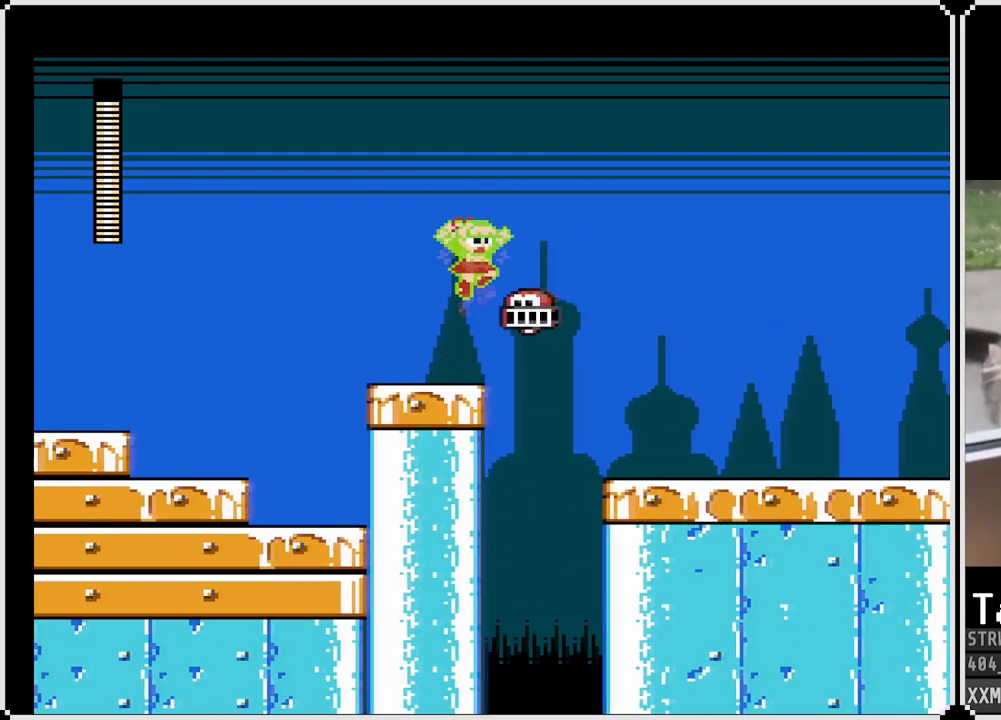
{"buttons": ["SQUARE", "DPAD_RIGHT"], "left_stick": "center", "right_stick": "center", "events": [[400, "CROSS", "up"]]}
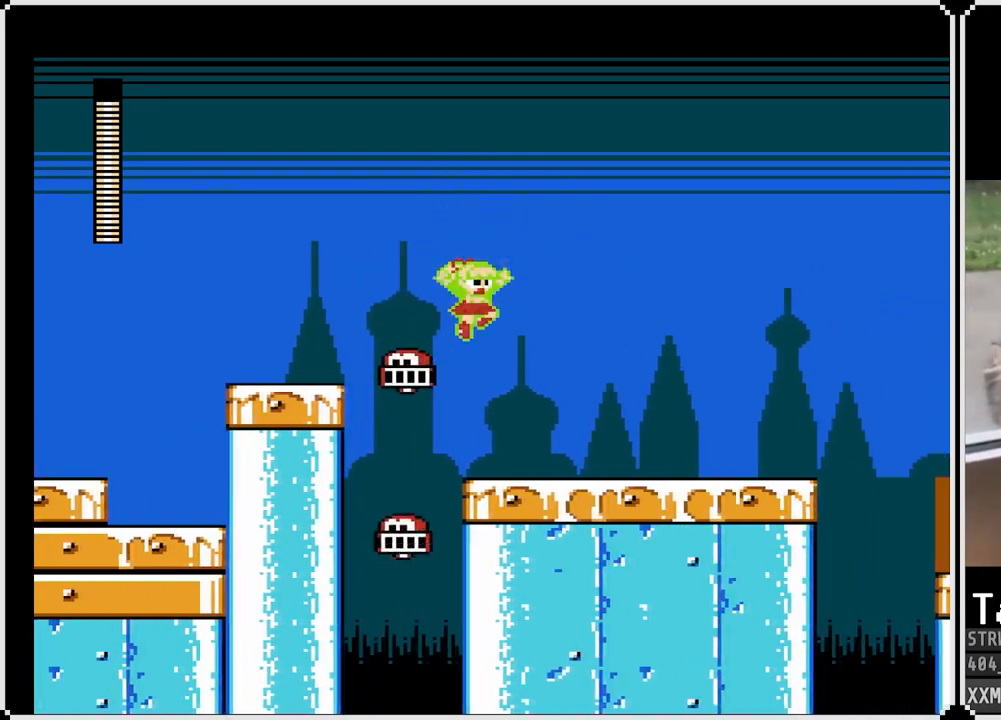
{"buttons": ["SQUARE", "DPAD_RIGHT"], "left_stick": "center", "right_stick": "center", "events": []}
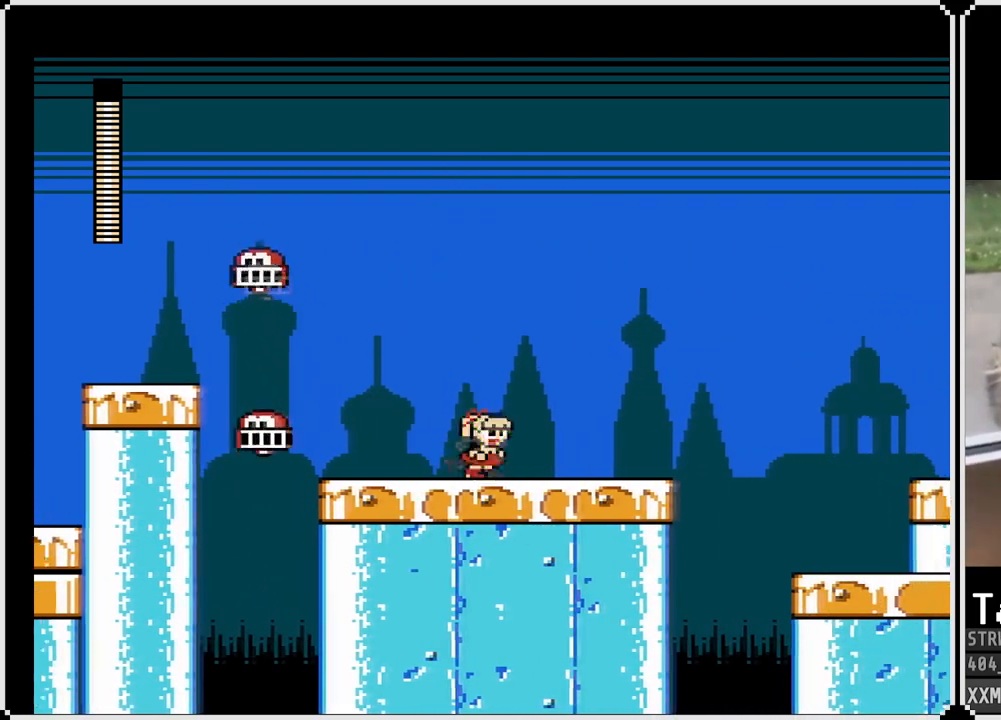
{"buttons": ["SQUARE"], "left_stick": "center", "right_stick": "center", "events": [[117, "CROSS", "down"], [467, "CROSS", "up"], [483, "DPAD_RIGHT", "up"]]}
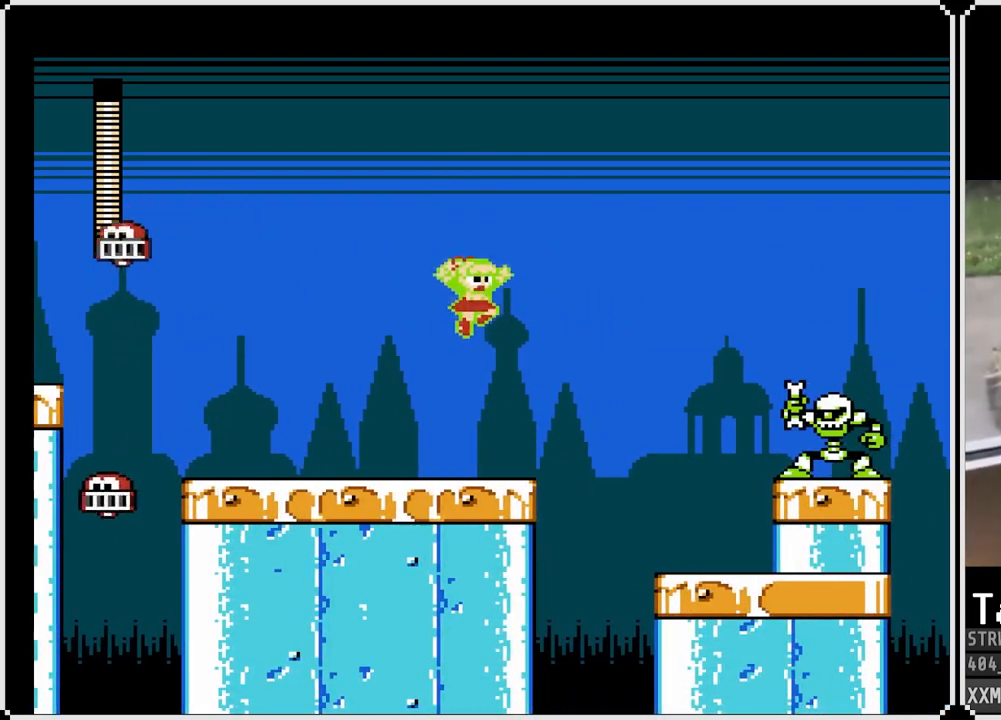
{"buttons": ["SQUARE"], "left_stick": "center", "right_stick": "center", "events": [[300, "SQUARE", "up"], [383, "SQUARE", "down"]]}
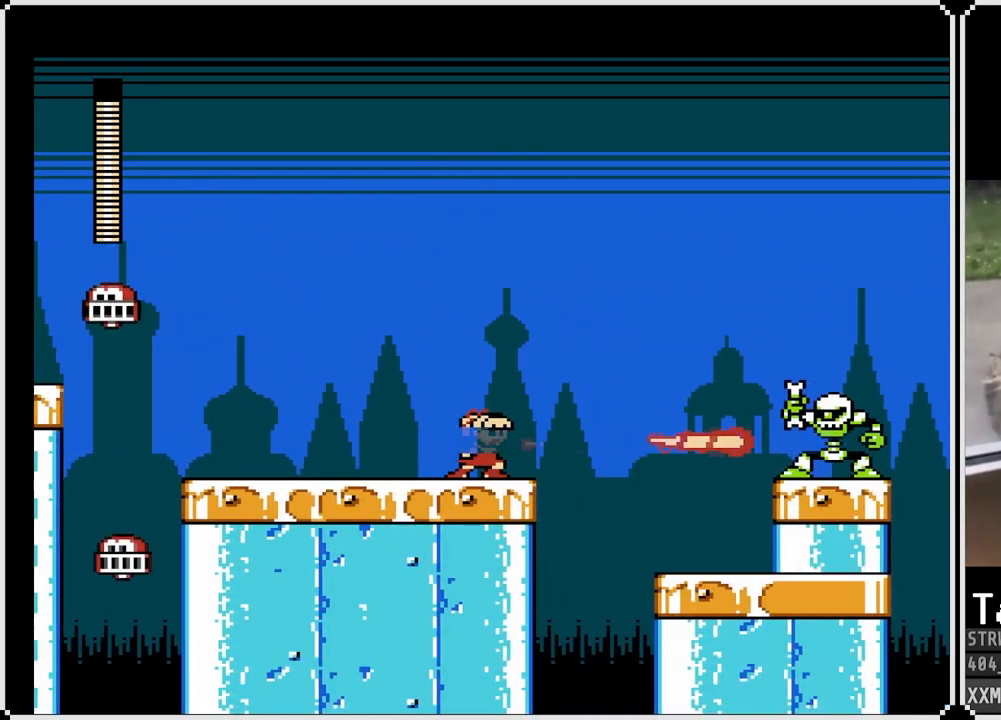
{"buttons": ["SQUARE"], "left_stick": "center", "right_stick": "center", "events": [[283, "CROSS", "down"], [317, "DPAD_RIGHT", "down"], [433, "CROSS", "up"], [483, "DPAD_RIGHT", "up"]]}
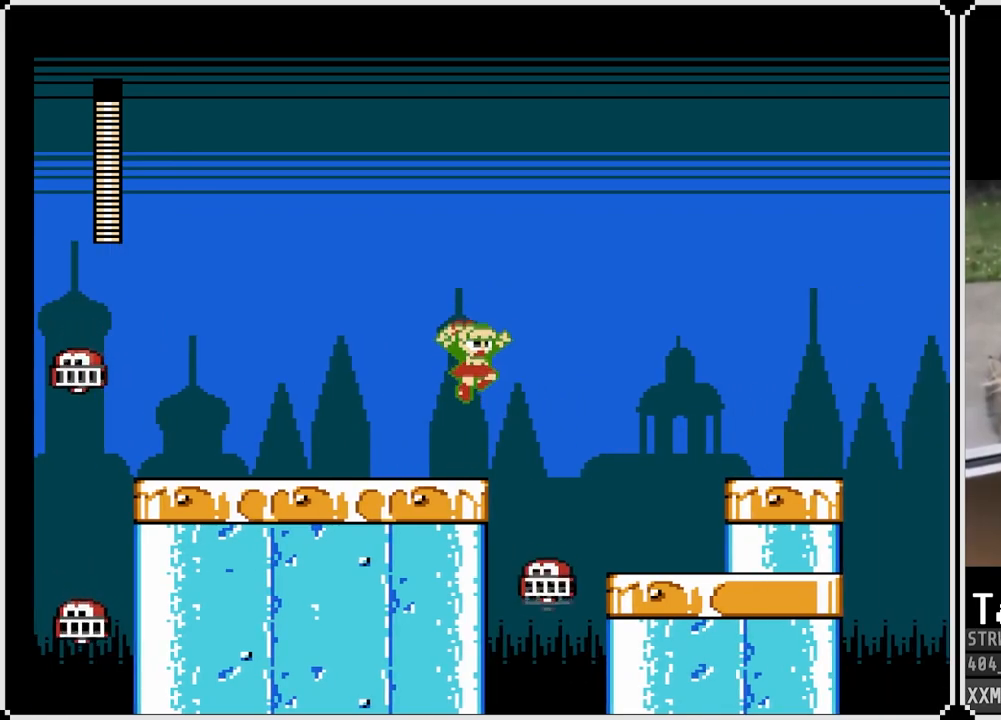
{"buttons": ["SQUARE"], "left_stick": "center", "right_stick": "center", "events": []}
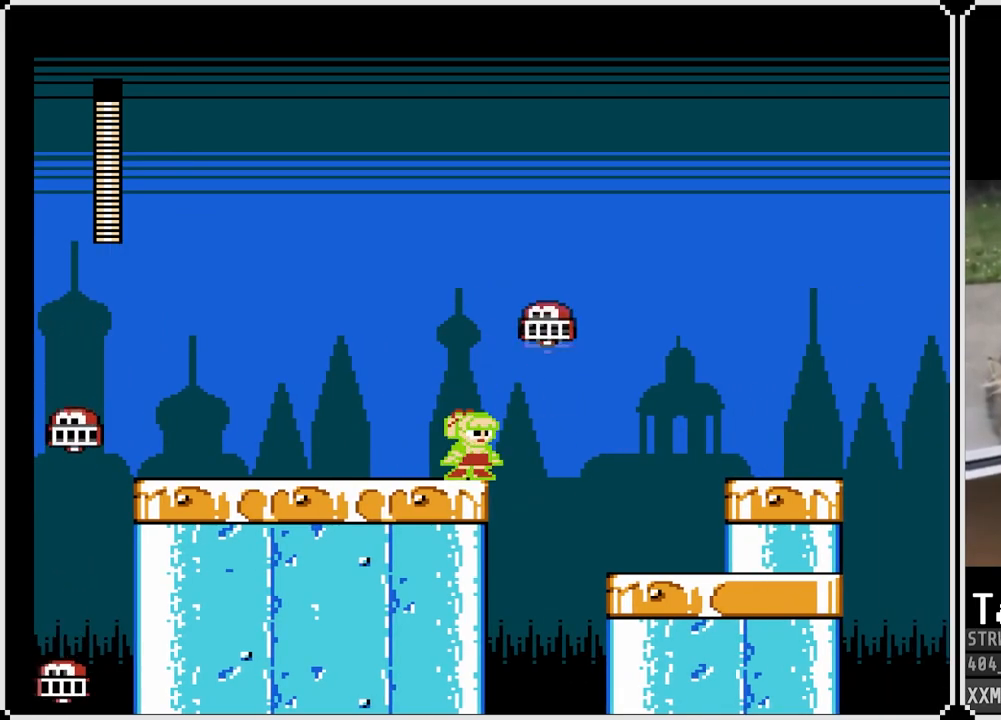
{"buttons": ["SQUARE"], "left_stick": "center", "right_stick": "center", "events": []}
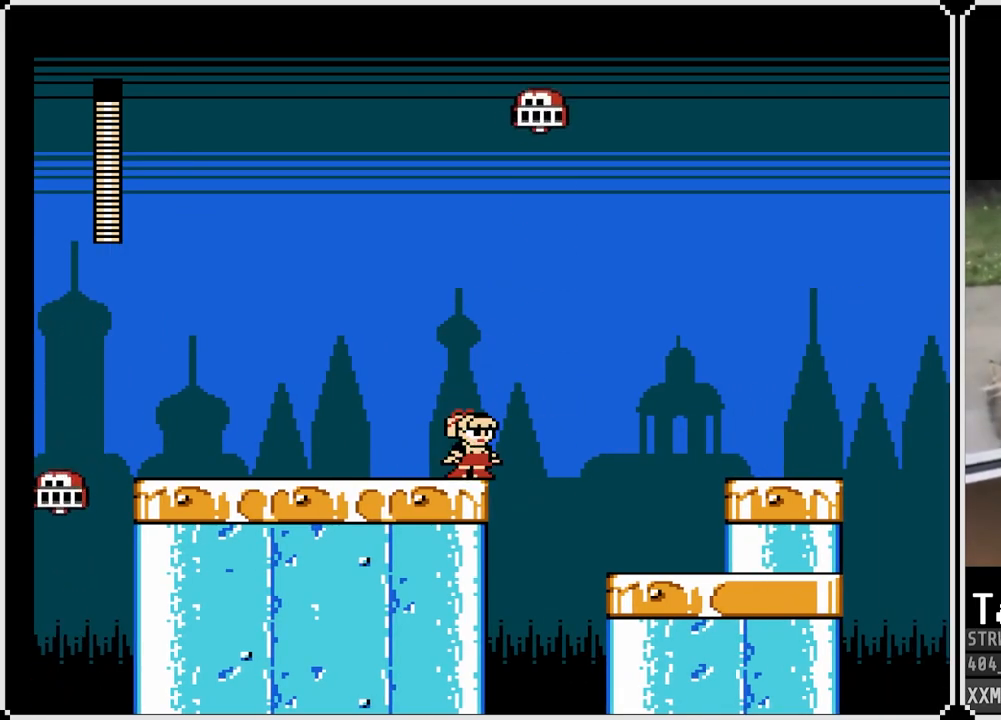
{"buttons": ["SQUARE", "DPAD_RIGHT"], "left_stick": "center", "right_stick": "center", "events": [[467, "DPAD_RIGHT", "down"]]}
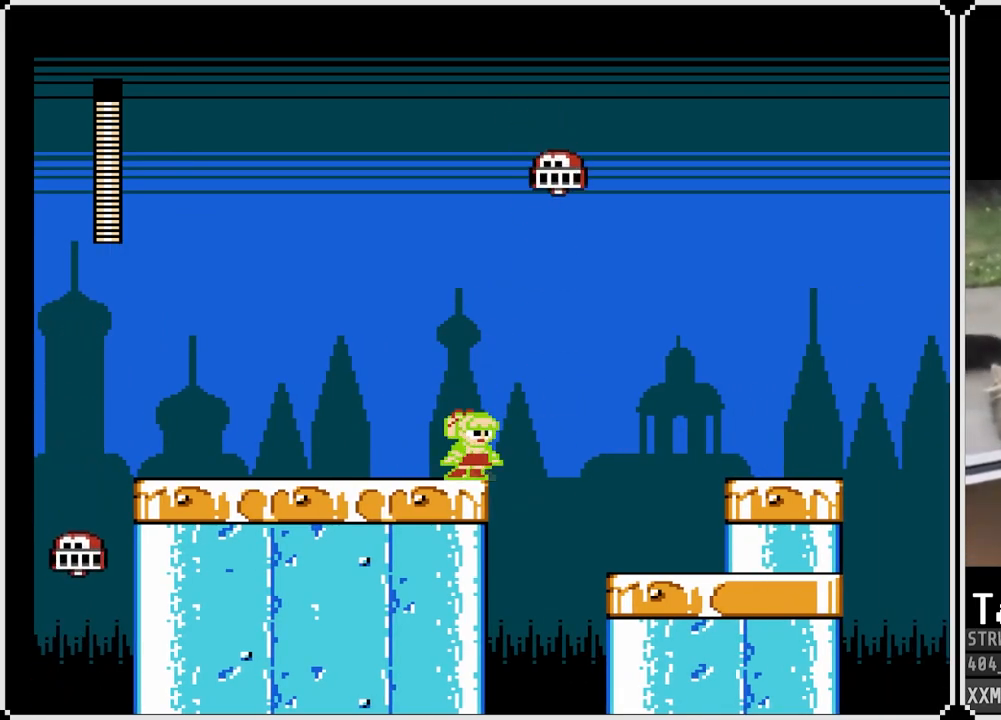
{"buttons": ["SQUARE", "DPAD_RIGHT"], "left_stick": "center", "right_stick": "center", "events": [[33, "CROSS", "down"], [167, "CROSS", "up"]]}
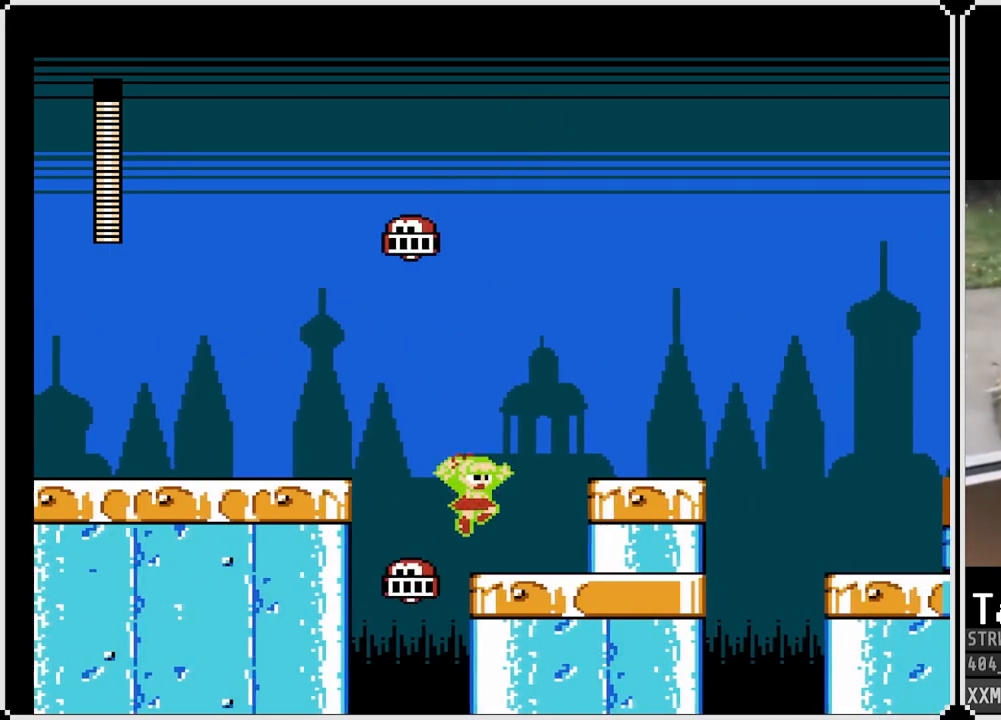
{"buttons": ["SQUARE", "DPAD_RIGHT"], "left_stick": "center", "right_stick": "center", "events": [[183, "CROSS", "down"], [367, "CROSS", "up"]]}
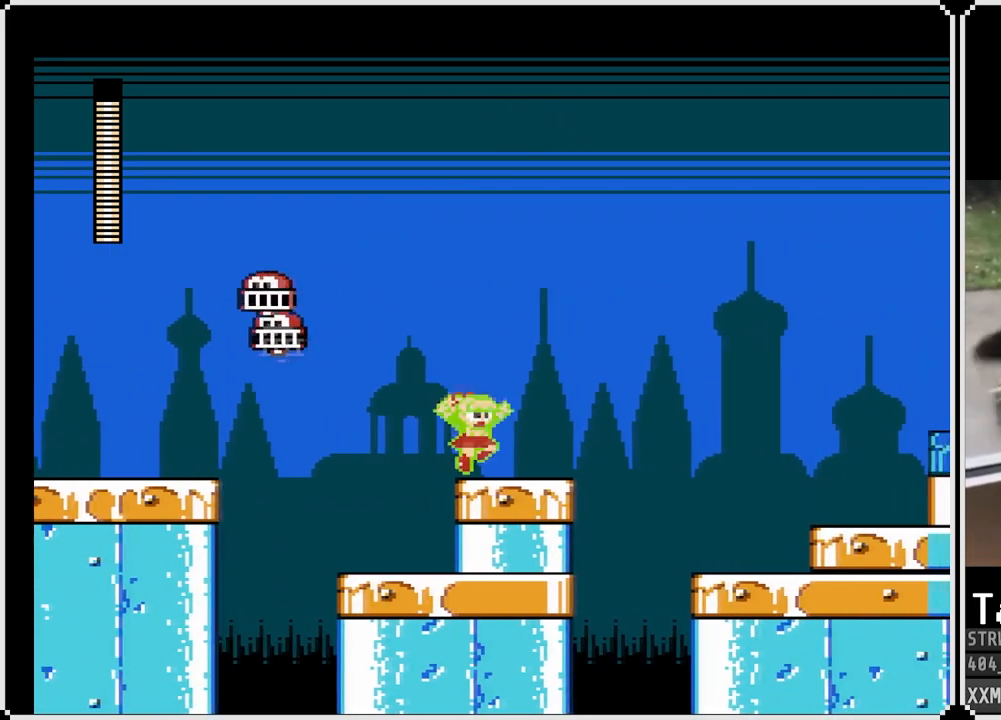
{"buttons": ["SQUARE"], "left_stick": "center", "right_stick": "center", "events": [[200, "DPAD_RIGHT", "up"], [217, "CROSS", "down"], [417, "CROSS", "up"]]}
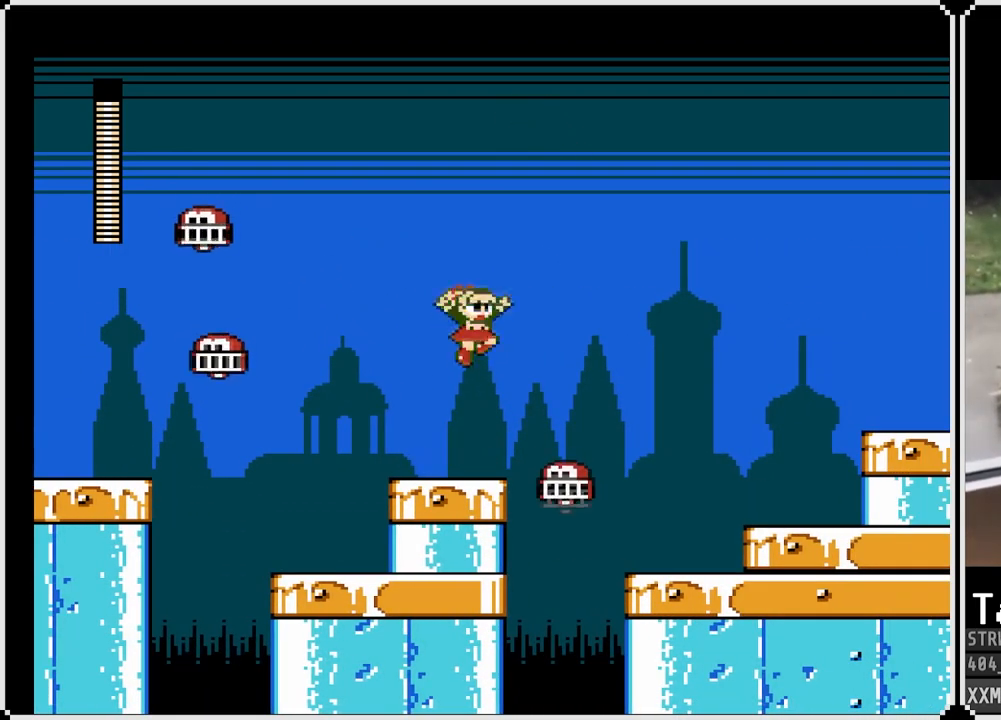
{"buttons": ["CROSS", "SQUARE", "DPAD_RIGHT"], "left_stick": "center", "right_stick": "center", "events": [[350, "DPAD_RIGHT", "down"], [450, "CROSS", "down"]]}
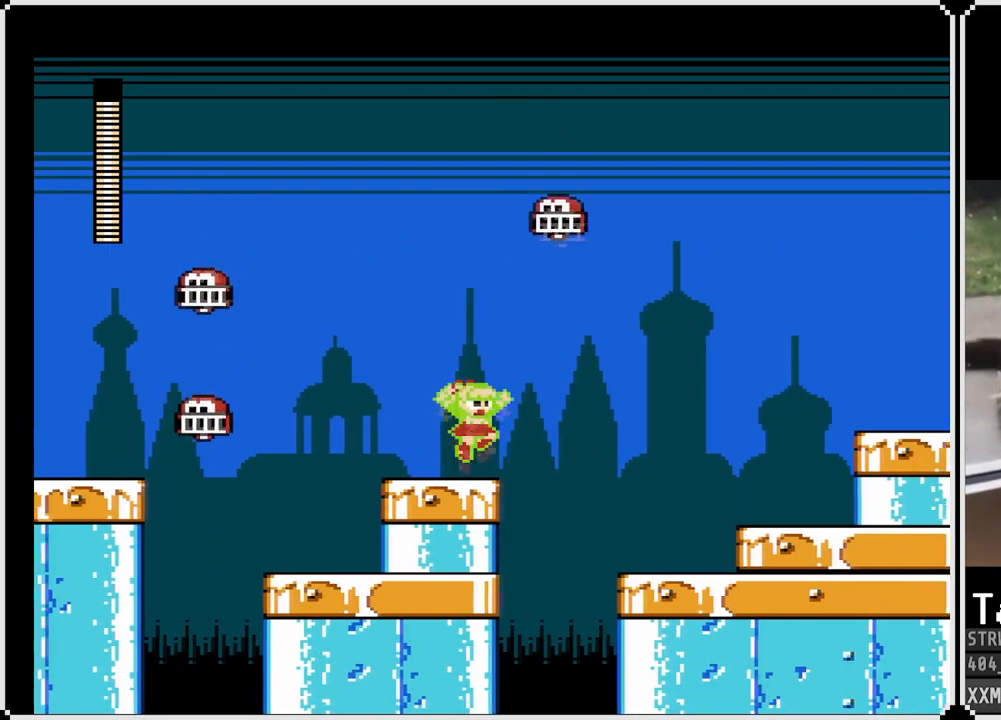
{"buttons": ["SQUARE", "DPAD_RIGHT"], "left_stick": "center", "right_stick": "center", "events": [[167, "CROSS", "up"]]}
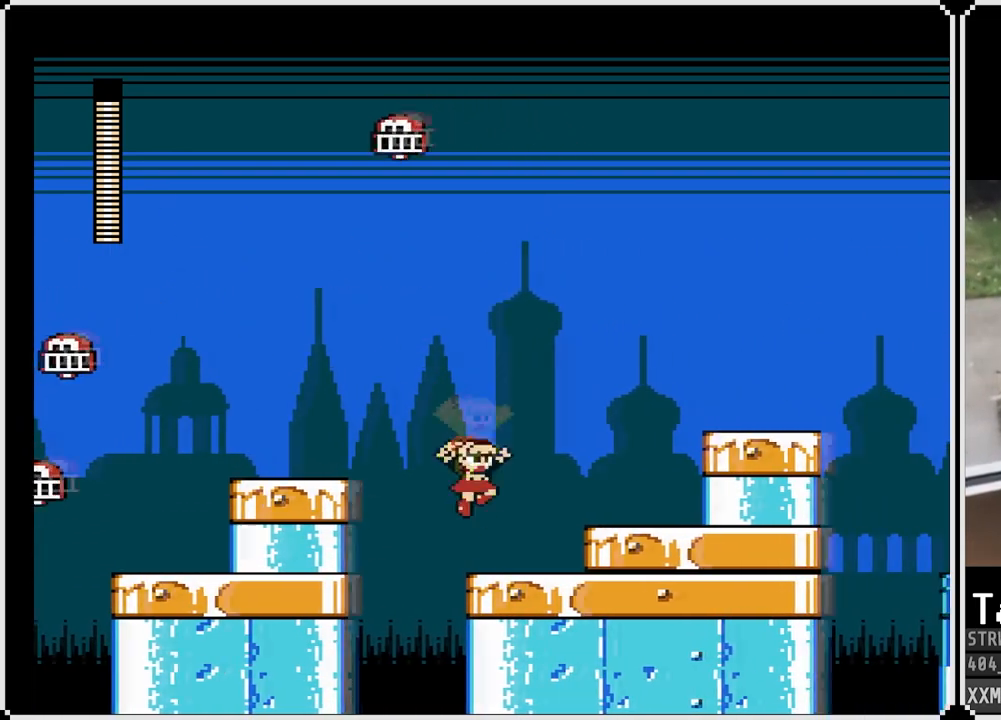
{"buttons": ["SQUARE", "DPAD_RIGHT"], "left_stick": "center", "right_stick": "center", "events": [[150, "CROSS", "down"], [317, "CROSS", "up"]]}
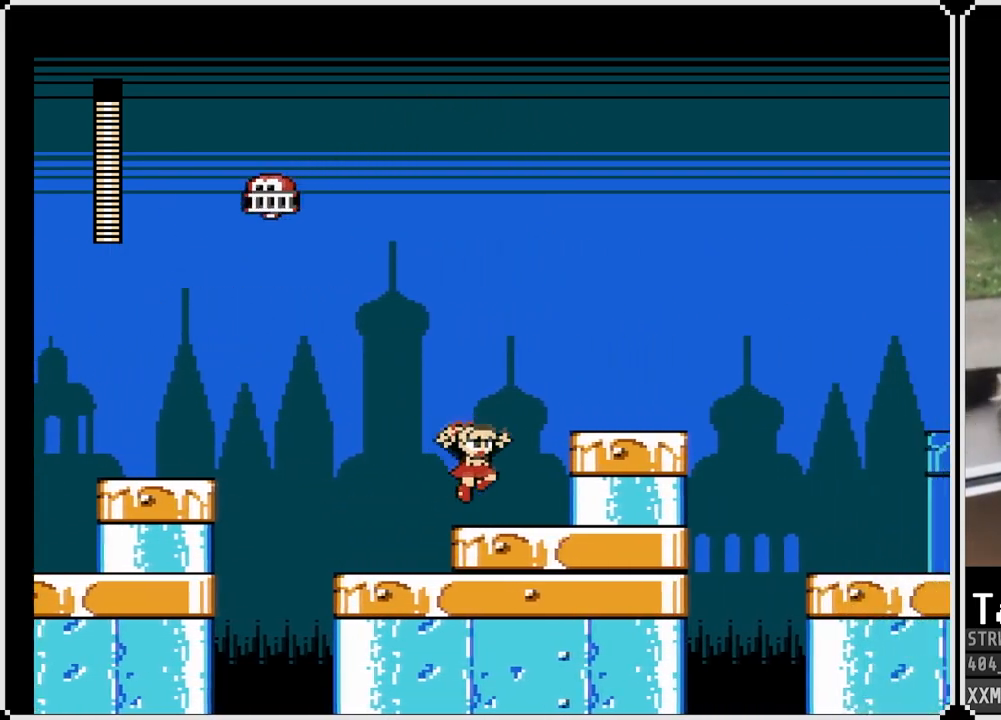
{"buttons": ["SQUARE", "DPAD_RIGHT"], "left_stick": "center", "right_stick": "center", "events": [[150, "CROSS", "down"], [333, "CROSS", "up"]]}
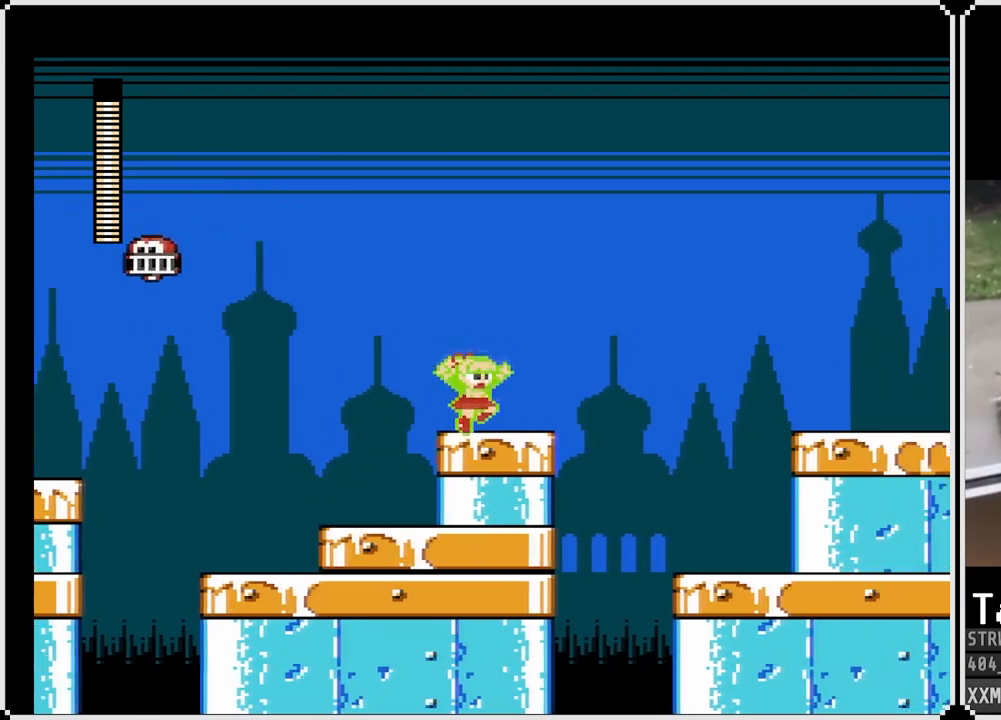
{"buttons": ["CROSS", "SQUARE", "DPAD_RIGHT"], "left_stick": "center", "right_stick": "center", "events": [[167, "CROSS", "down"]]}
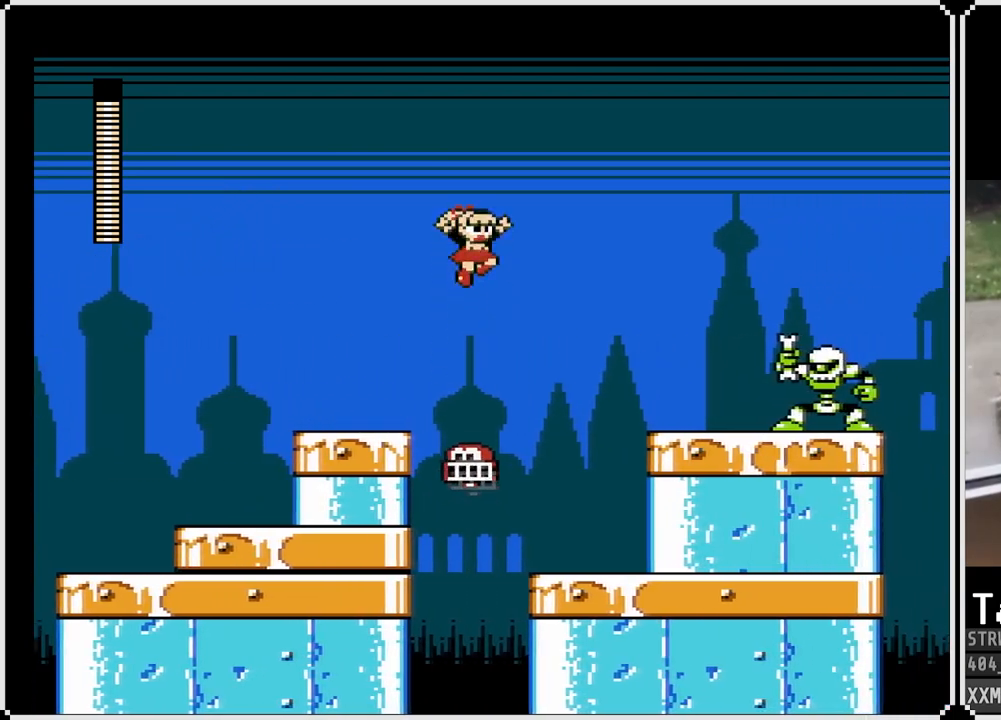
{"buttons": ["SQUARE", "DPAD_RIGHT"], "left_stick": "center", "right_stick": "center", "events": [[283, "CROSS", "up"]]}
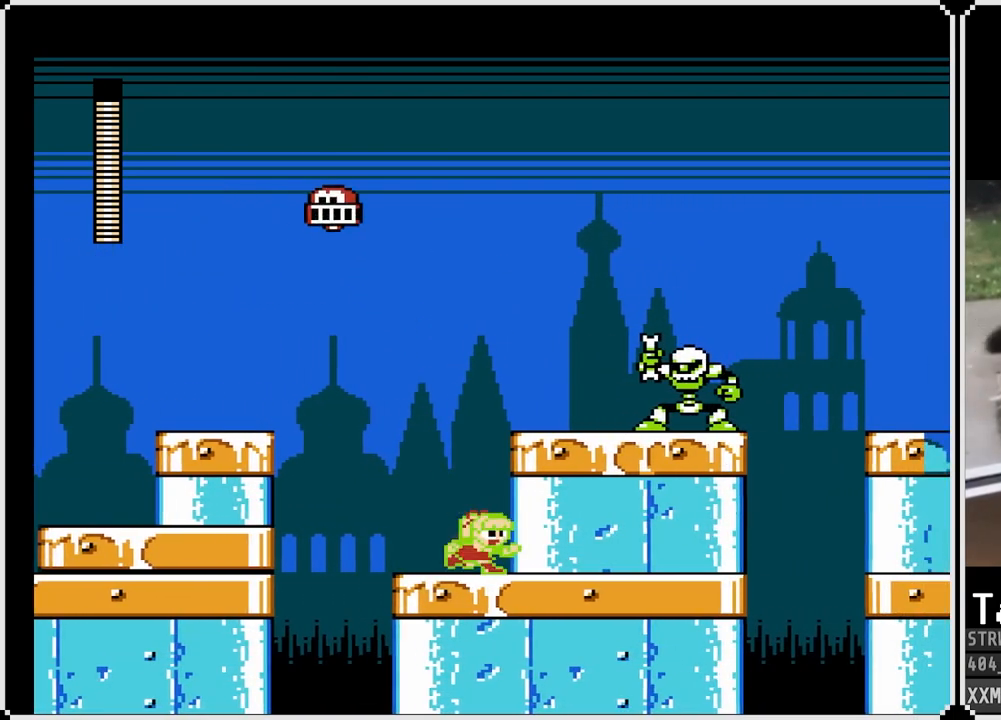
{"buttons": ["SQUARE", "DPAD_RIGHT"], "left_stick": "center", "right_stick": "center", "events": [[17, "CROSS", "down"], [350, "CROSS", "up"], [367, "SQUARE", "up"], [433, "SQUARE", "down"]]}
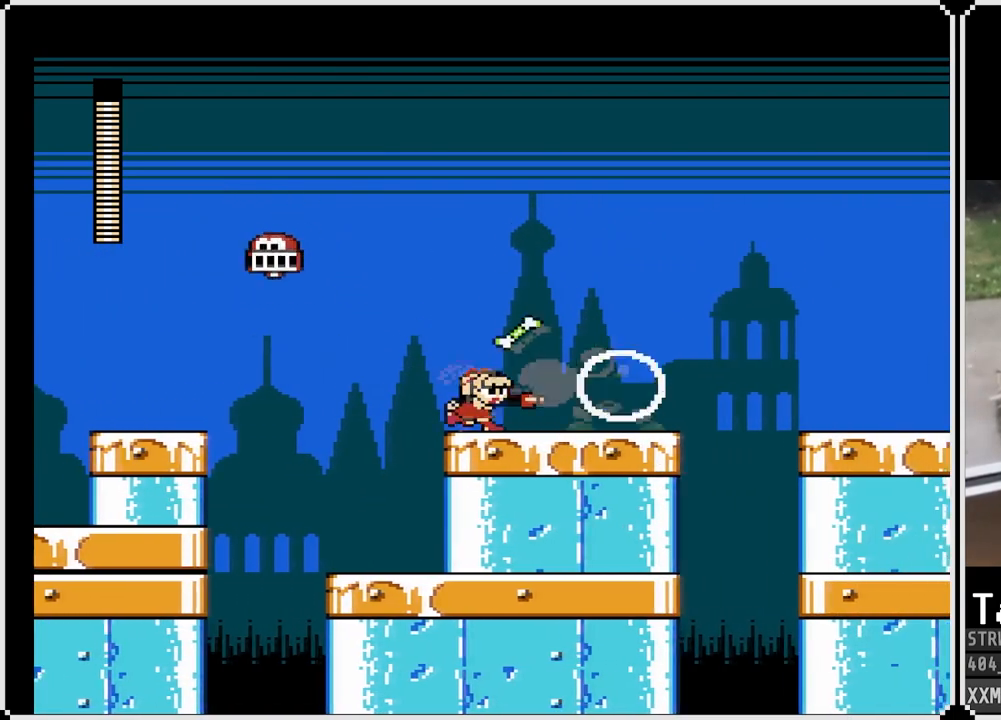
{"buttons": ["SQUARE", "DPAD_RIGHT"], "left_stick": "center", "right_stick": "center", "events": [[200, "CROSS", "down"], [200, "DPAD_RIGHT", "up"], [367, "CROSS", "up"], [383, "DPAD_RIGHT", "down"]]}
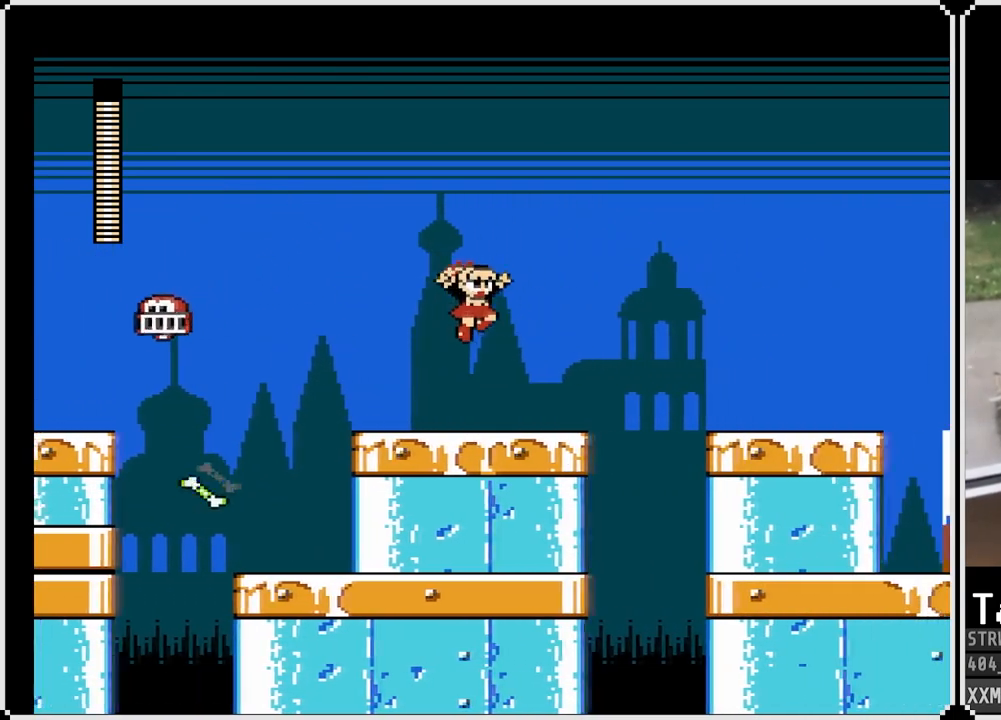
{"buttons": ["SQUARE"], "left_stick": "center", "right_stick": "center", "events": [[283, "CROSS", "down"], [283, "DPAD_RIGHT", "up"], [483, "CROSS", "up"]]}
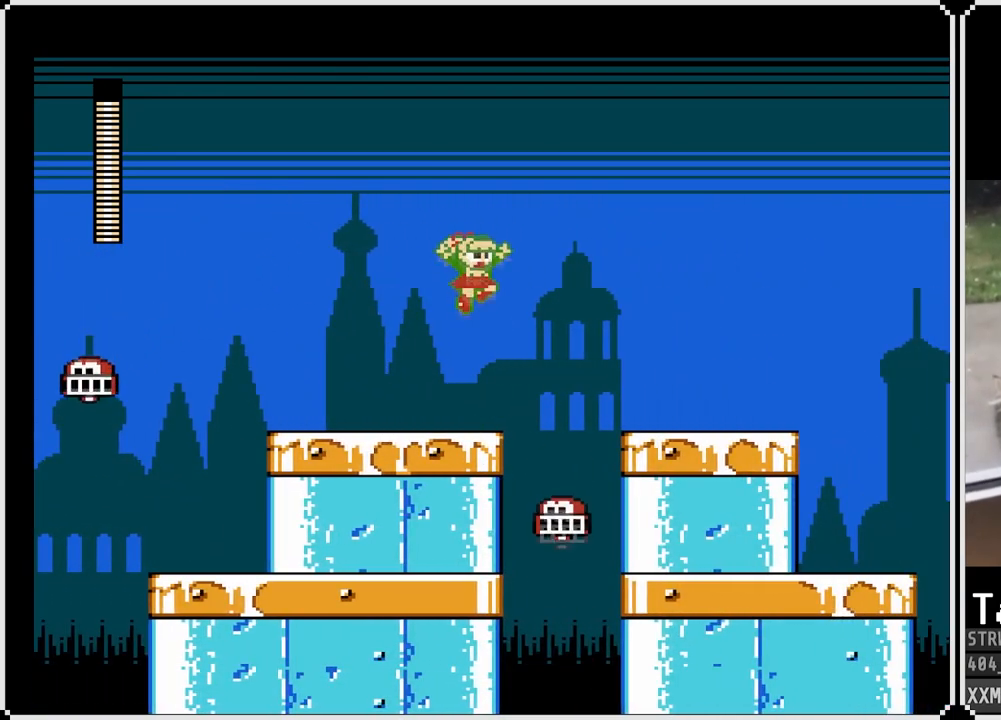
{"buttons": ["CROSS", "SQUARE", "DPAD_RIGHT"], "left_stick": "center", "right_stick": "center", "events": [[417, "DPAD_RIGHT", "down"], [483, "CROSS", "down"]]}
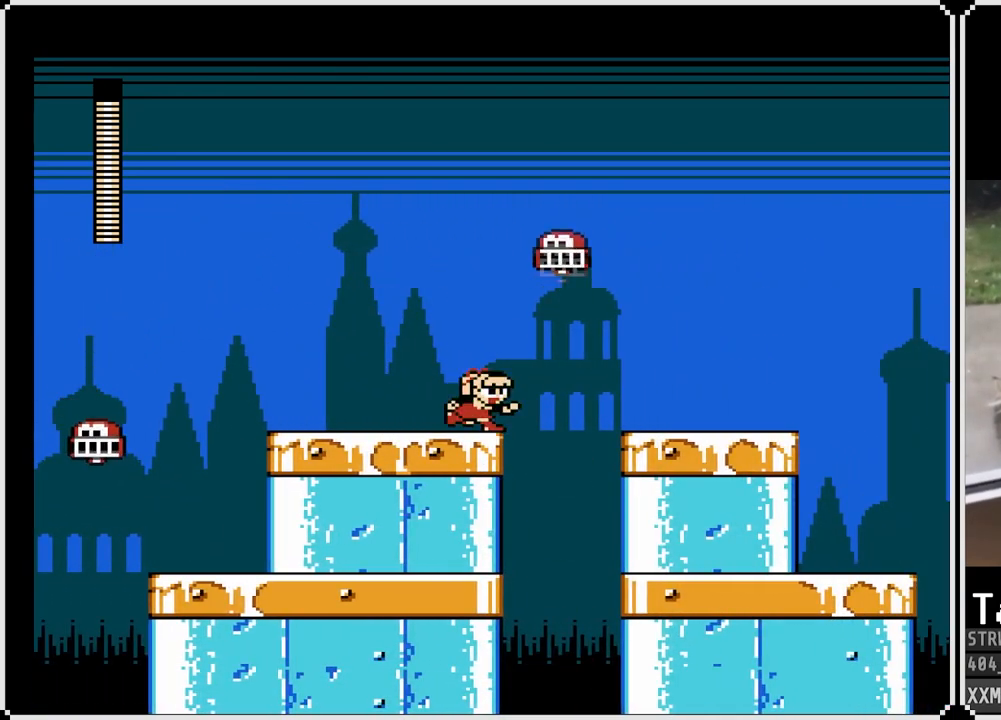
{"buttons": ["SQUARE", "DPAD_RIGHT"], "left_stick": "center", "right_stick": "center", "events": [[217, "CROSS", "up"]]}
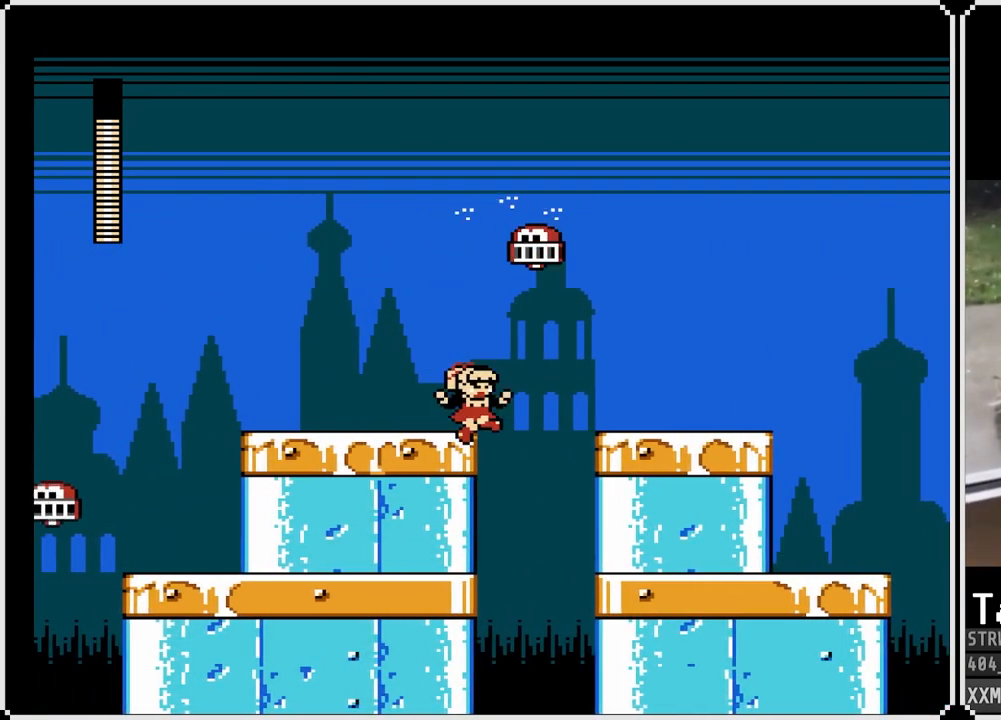
{"buttons": ["SQUARE"], "left_stick": "center", "right_stick": "center", "events": [[50, "DPAD_RIGHT", "up"], [117, "CROSS", "down"], [300, "CROSS", "up"]]}
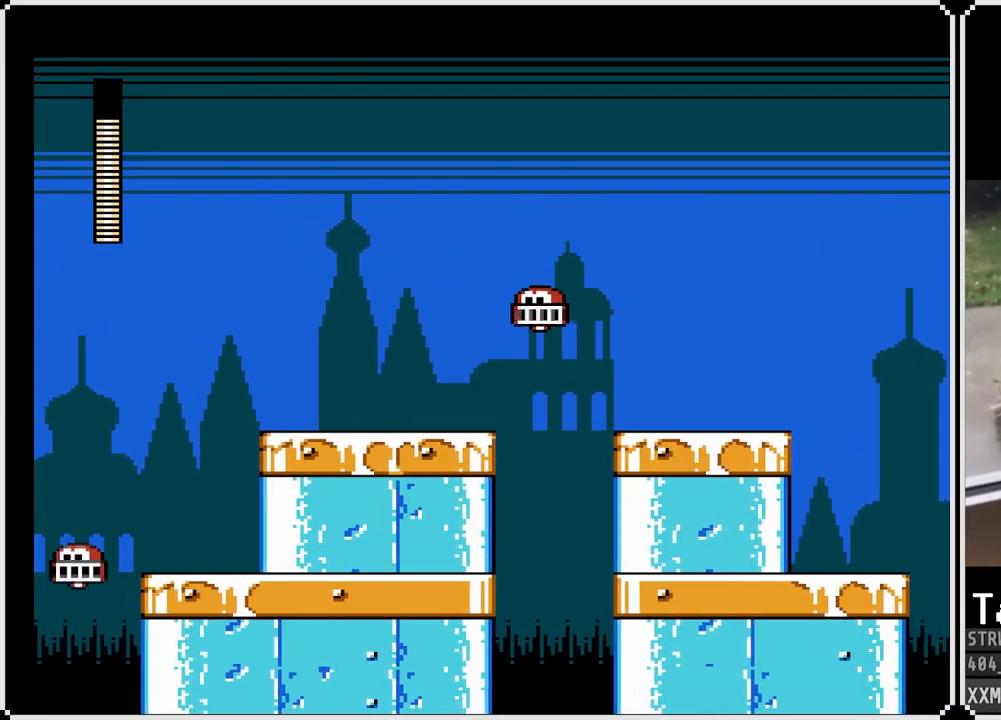
{"buttons": ["CROSS", "SQUARE", "DPAD_RIGHT"], "left_stick": "center", "right_stick": "center", "events": [[33, "DPAD_RIGHT", "down"], [100, "CROSS", "down"]]}
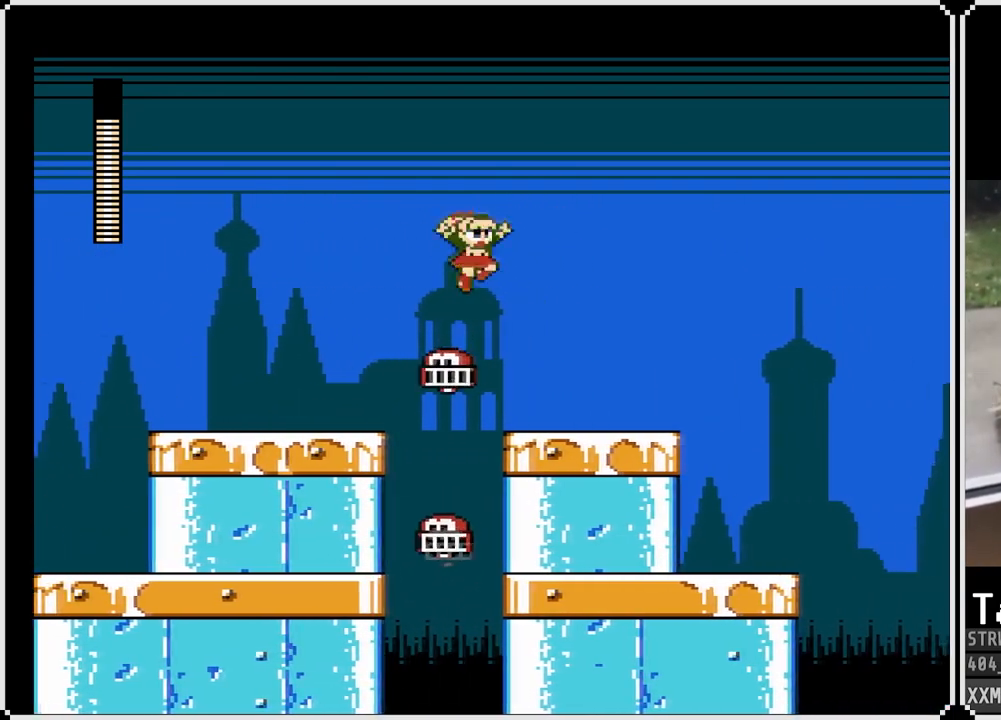
{"buttons": ["CROSS", "SQUARE", "DPAD_RIGHT"], "left_stick": "center", "right_stick": "center", "events": [[117, "CROSS", "up"], [400, "CROSS", "down"]]}